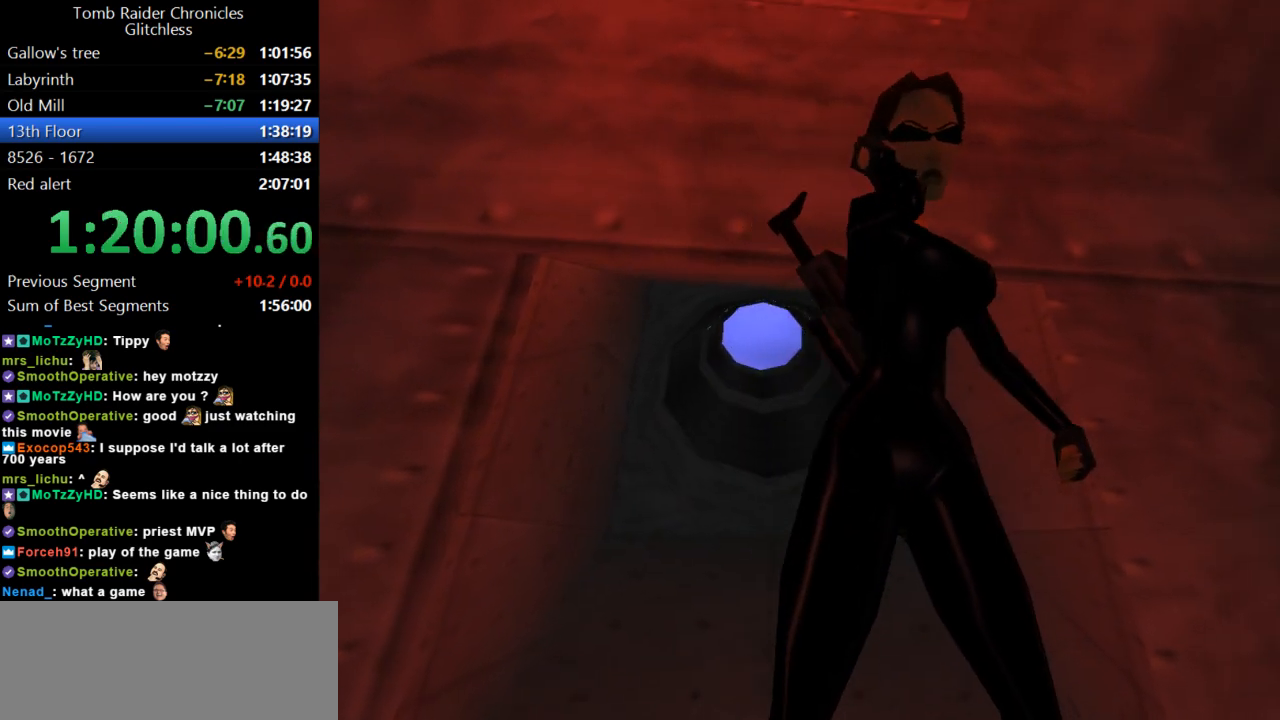
Gameplay with keyboard; each line is a JSON object with the keys held at the frame after it. "events" lists presses ("down") and releases ("up") of "action", "dash", "down", "duck", "flare", "guns", "inv", "jump", "left", "lmed", "look", "lstep", "pause", "right", "roll", "roll2", "rstep", "up" and "walk" between this image and that frame as [ms after this image, input, new state], when the widget could be followed in between. No other keys are recorded. Mouse input is not recorded. Key names are as the overlay labels them; some are game actions (e.g. jump) rather than physical keys.
{"keys": ["jump"], "events": [[500, "jump", "down"]]}
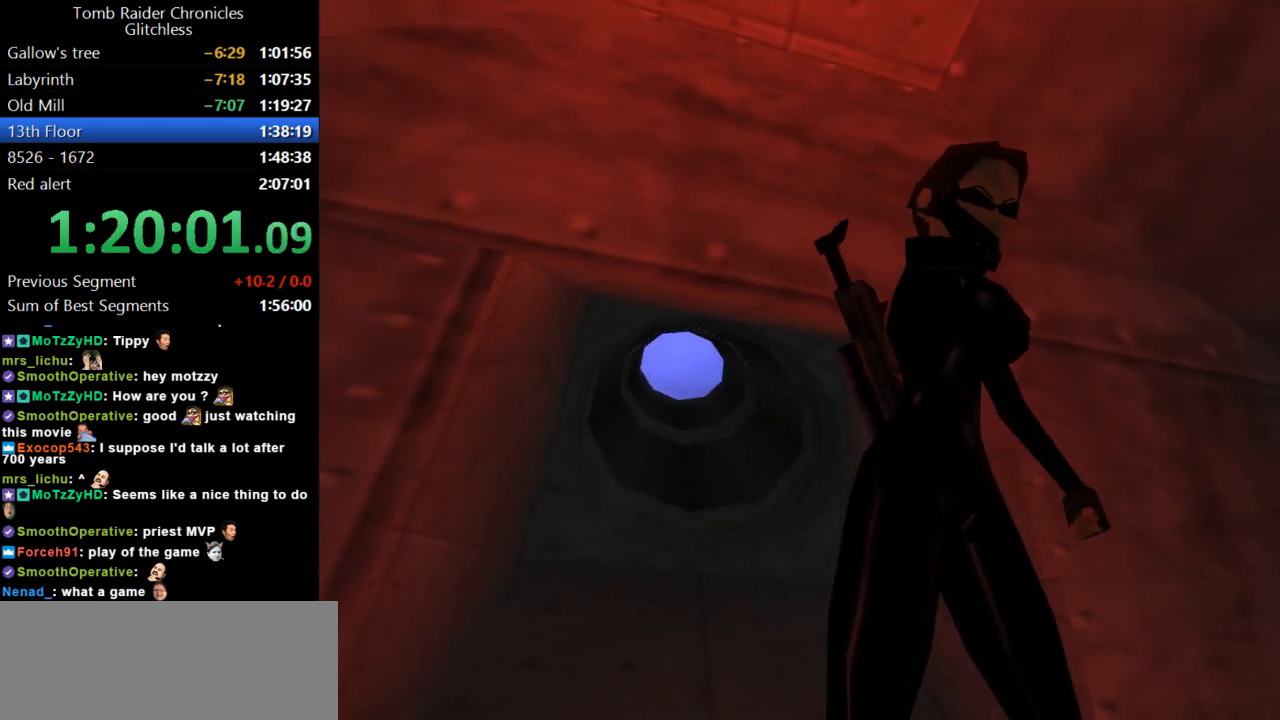
{"keys": ["jump", "right"], "events": [[134, "right", "down"]]}
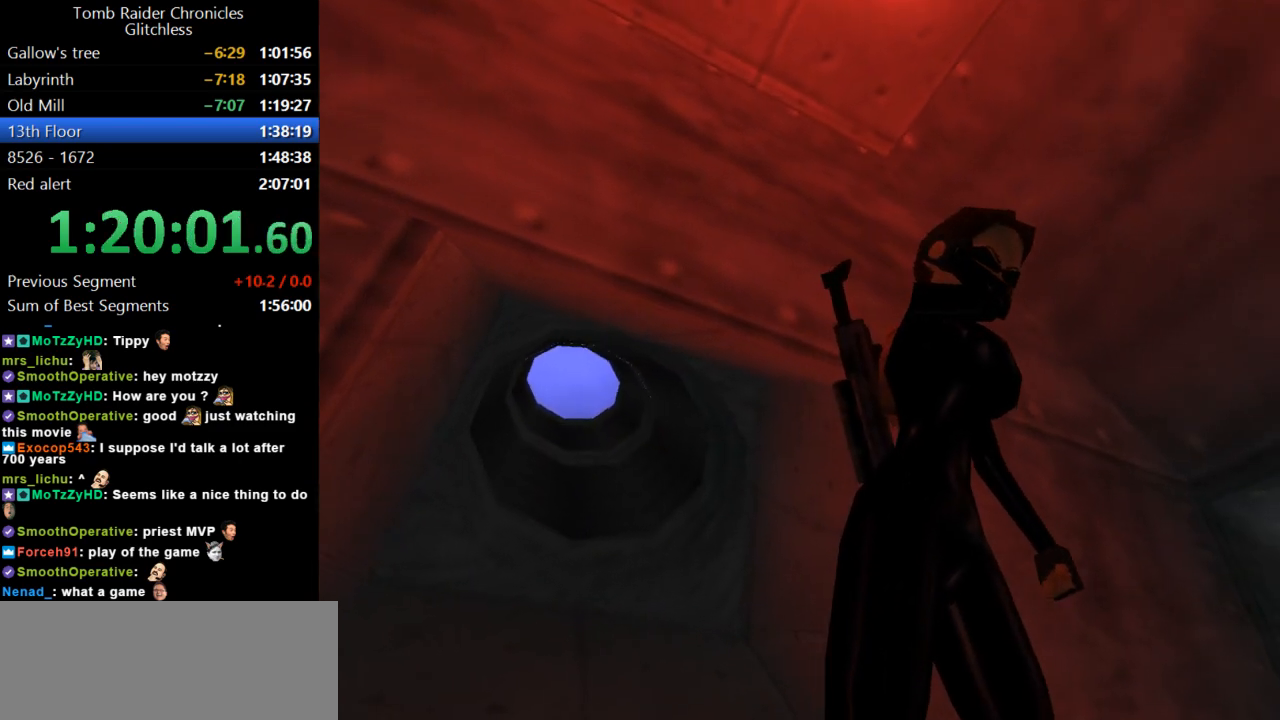
{"keys": [], "events": [[100, "jump", "up"], [167, "right", "up"]]}
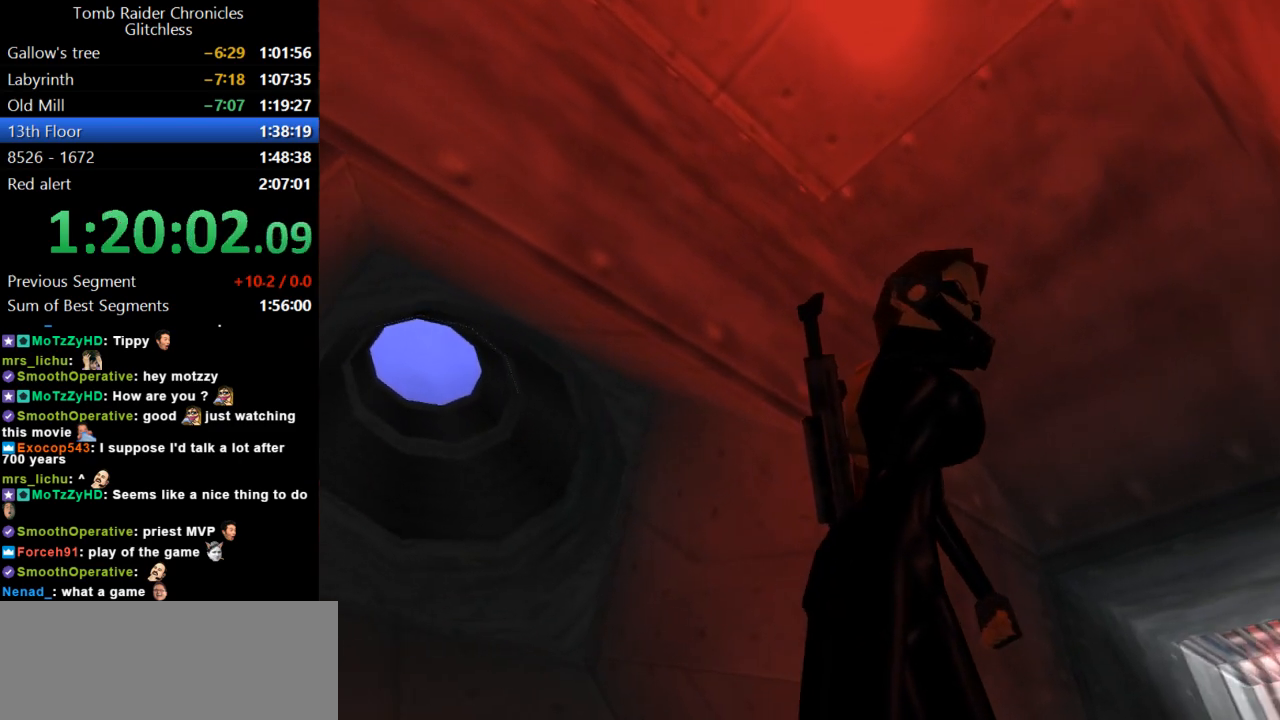
{"keys": [], "events": []}
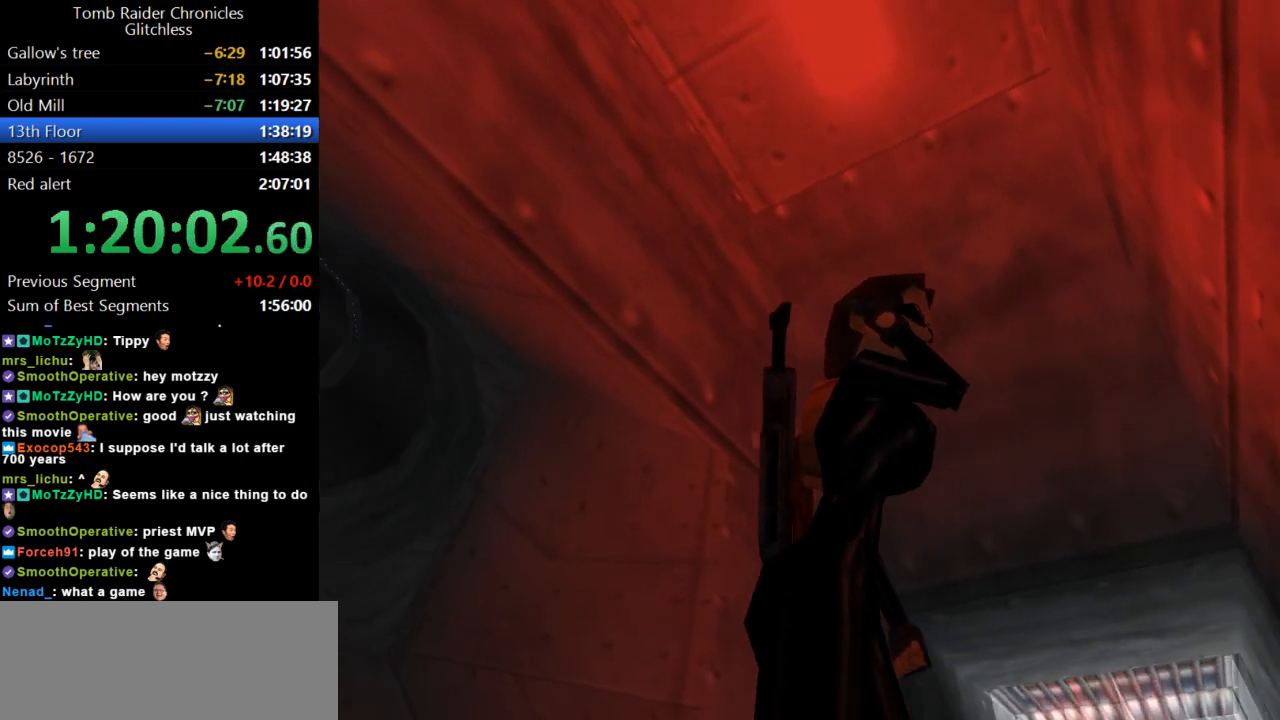
{"keys": [], "events": []}
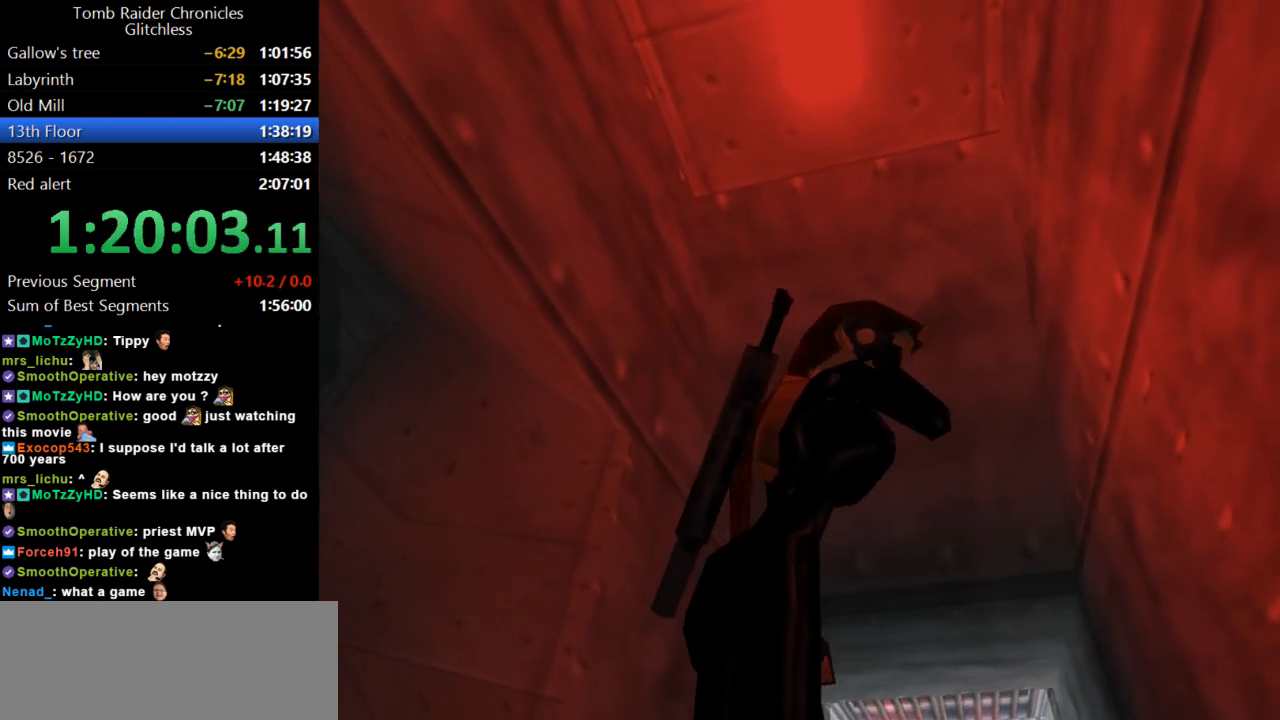
{"keys": ["jump"], "events": [[134, "jump", "down"]]}
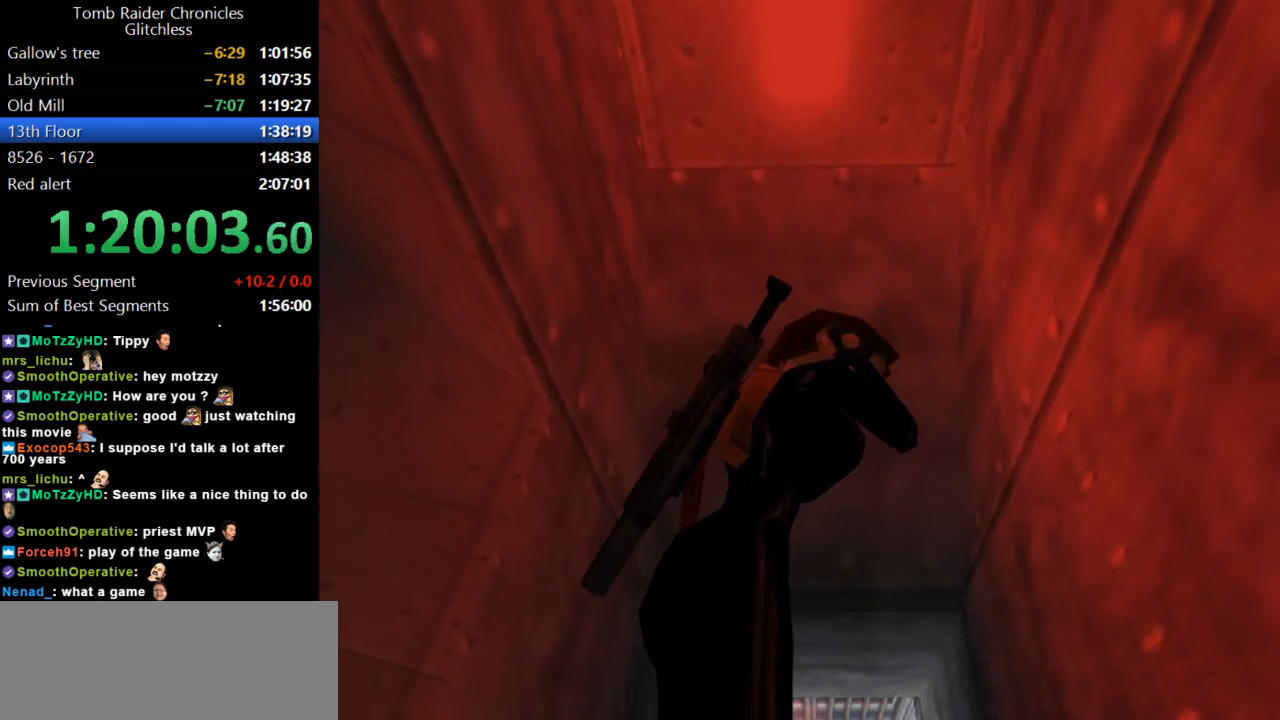
{"keys": ["jump", "right"], "events": [[67, "right", "down"]]}
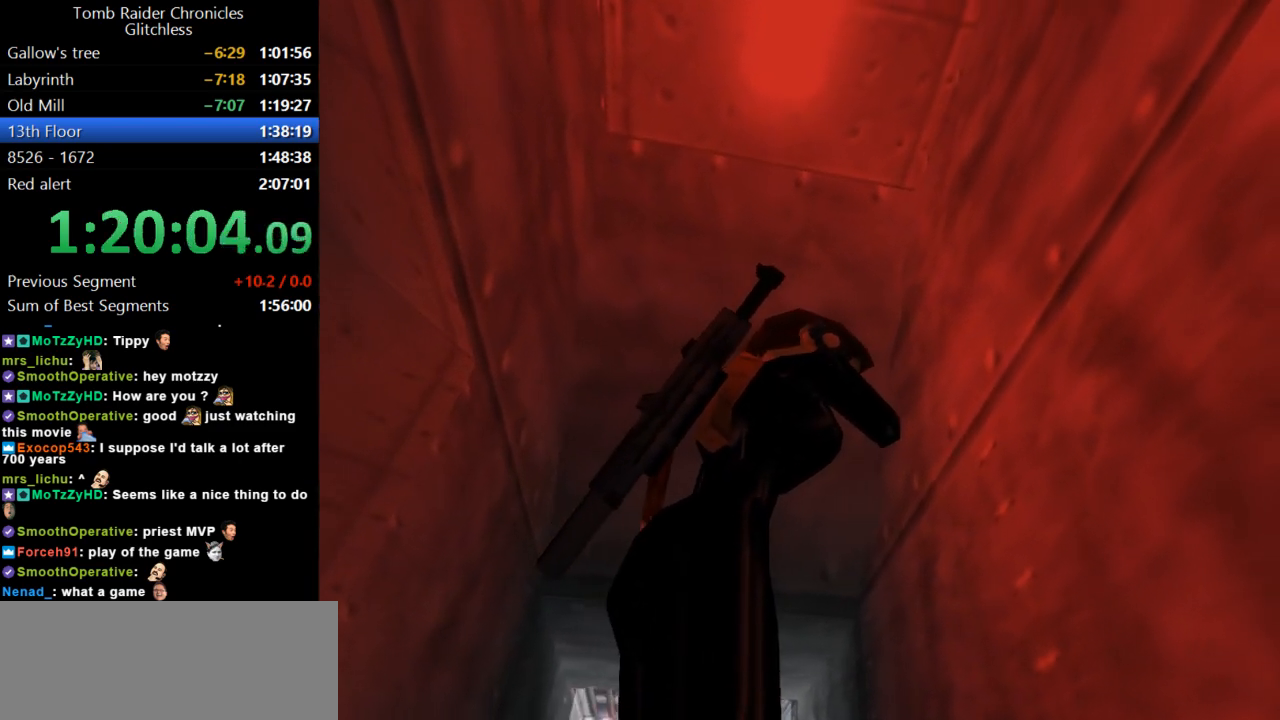
{"keys": ["jump", "right"], "events": []}
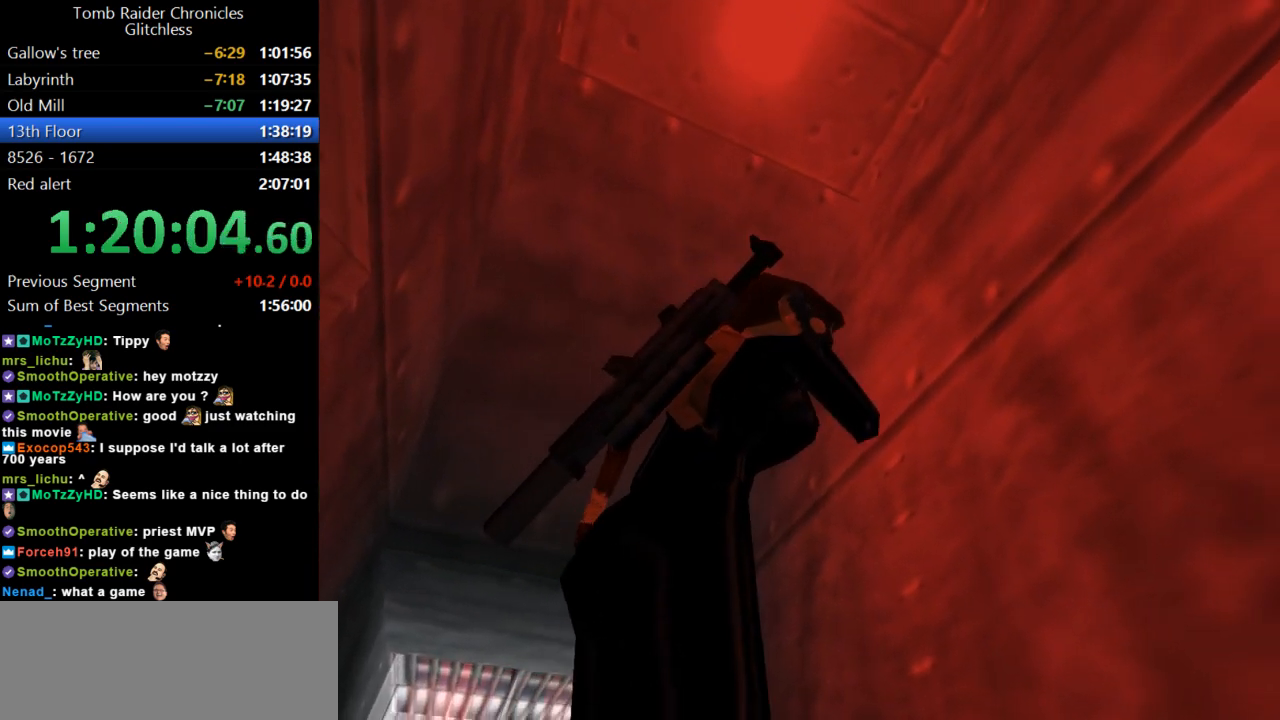
{"keys": ["jump", "right"], "events": []}
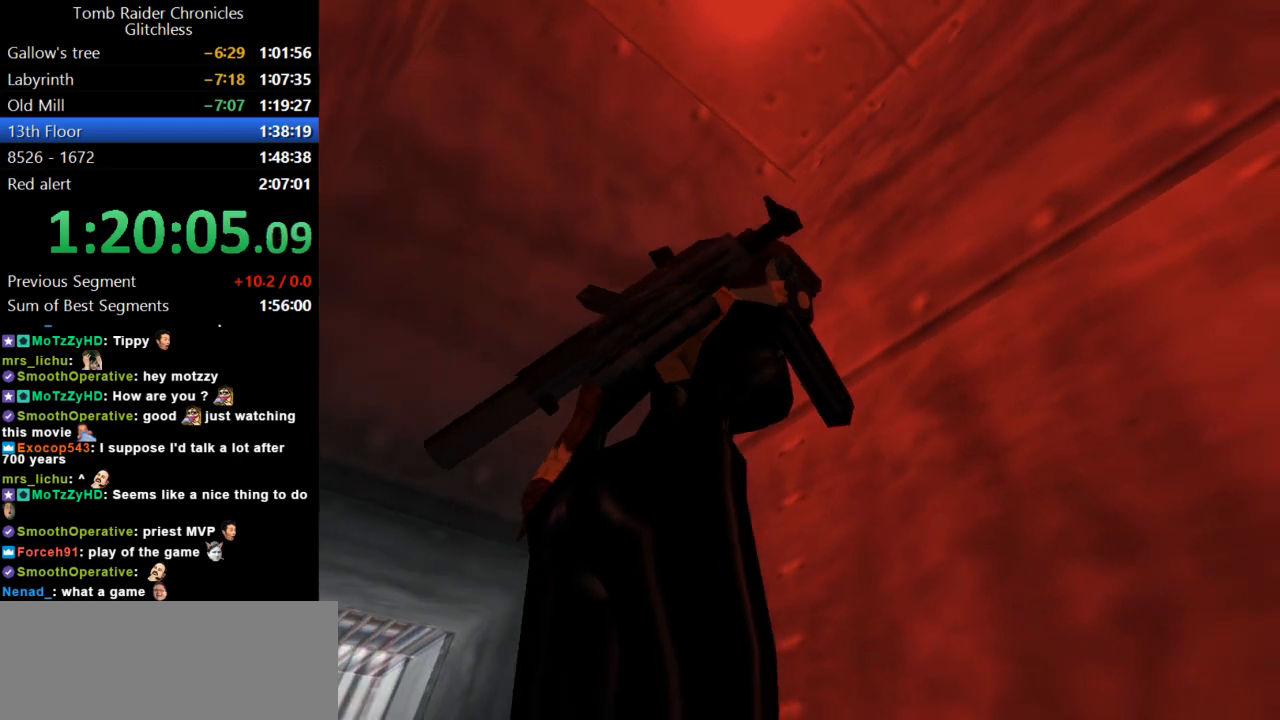
{"keys": ["jump", "right"], "events": []}
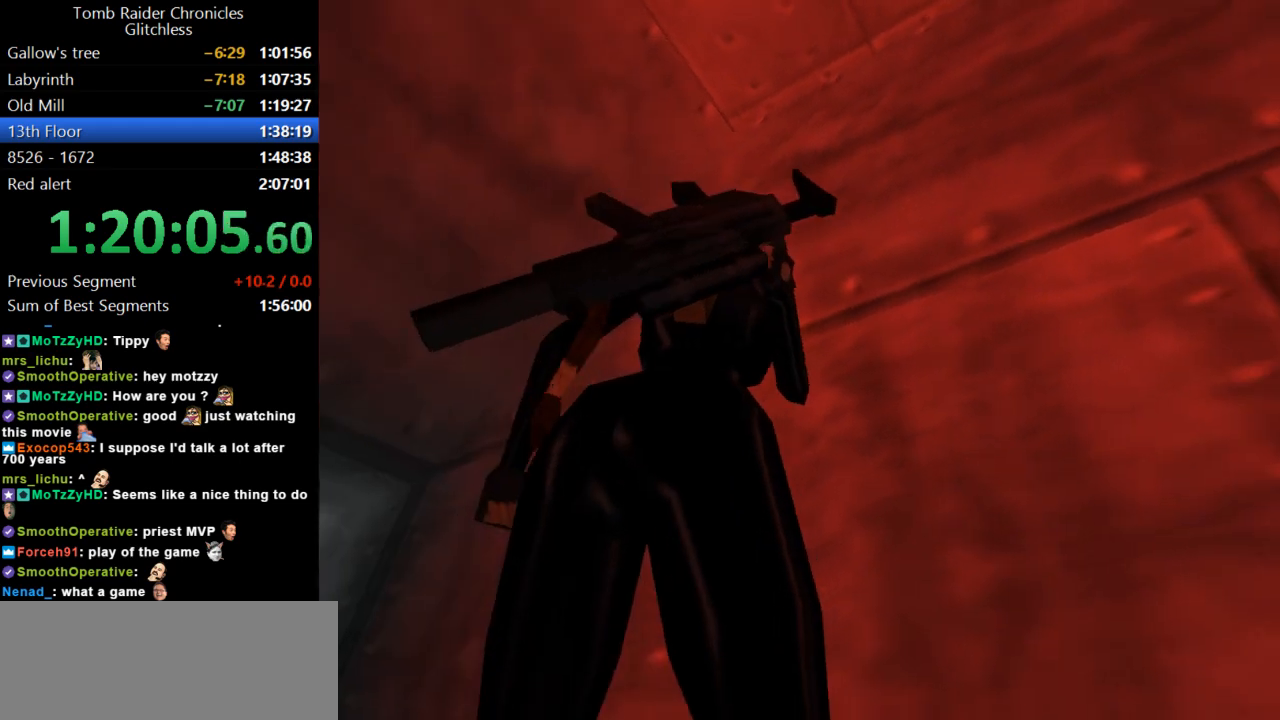
{"keys": [], "events": [[467, "right", "up"], [500, "jump", "up"]]}
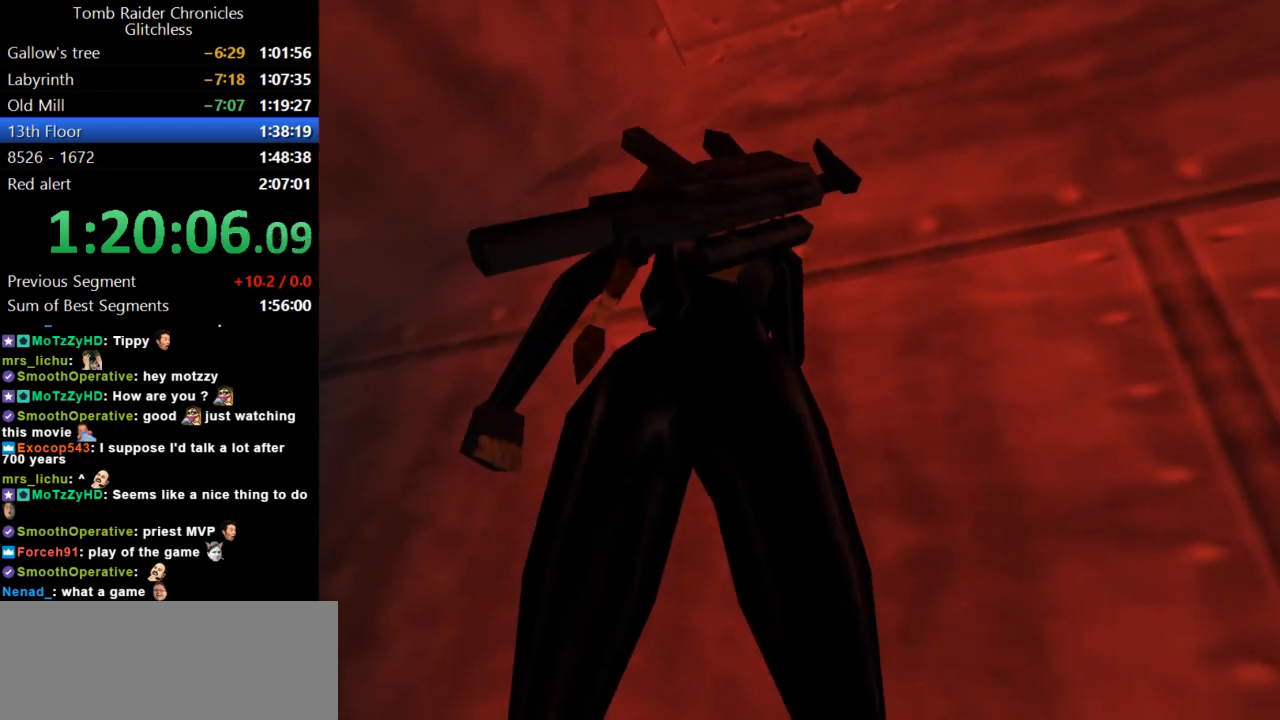
{"keys": [], "events": []}
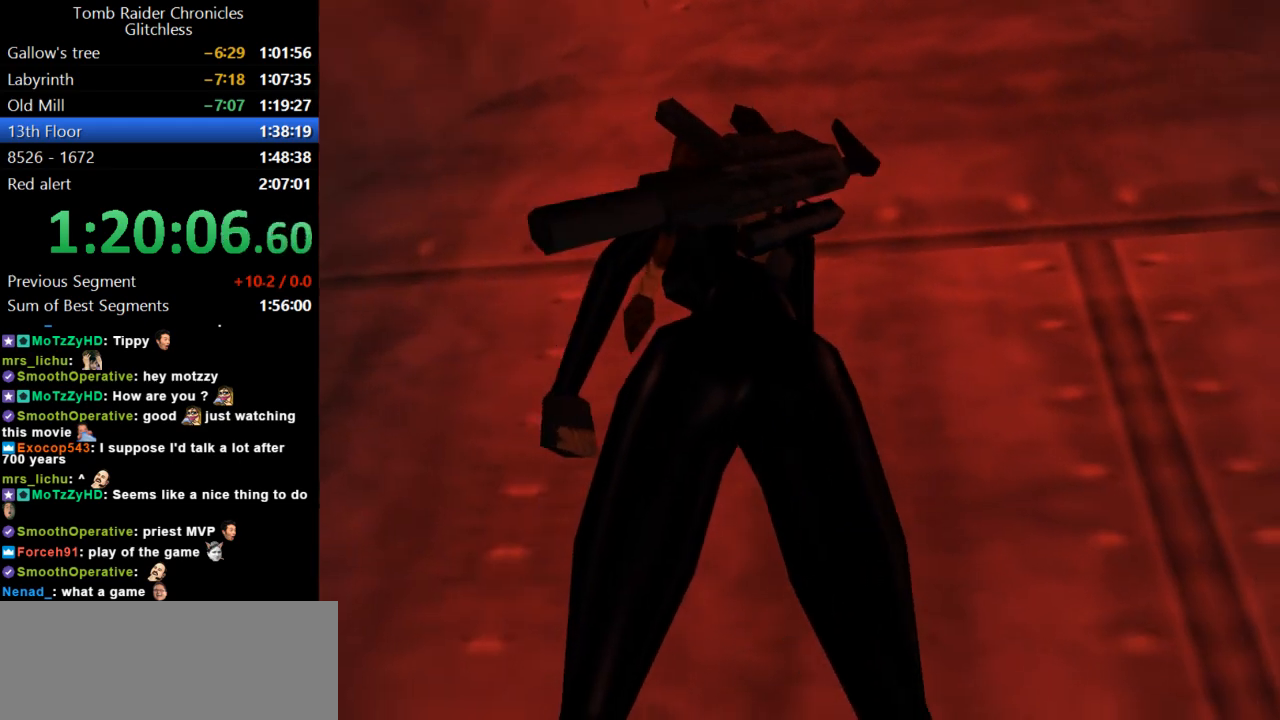
{"keys": [], "events": []}
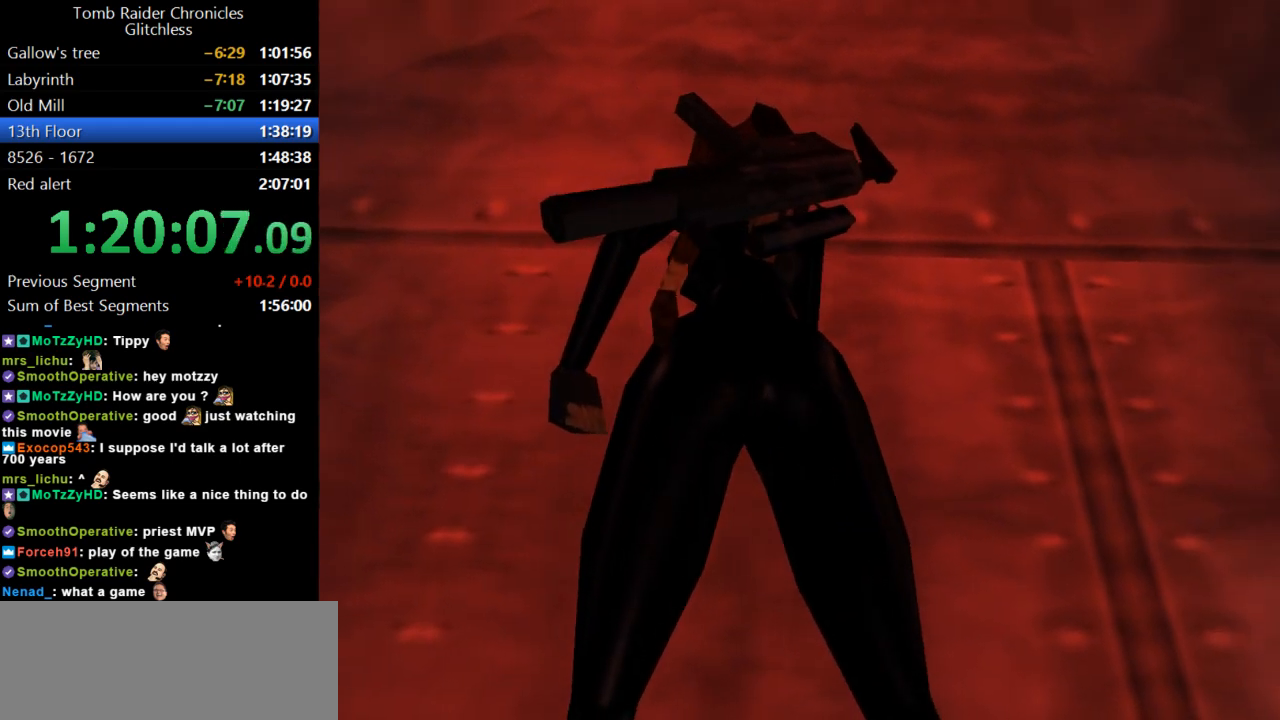
{"keys": [], "events": []}
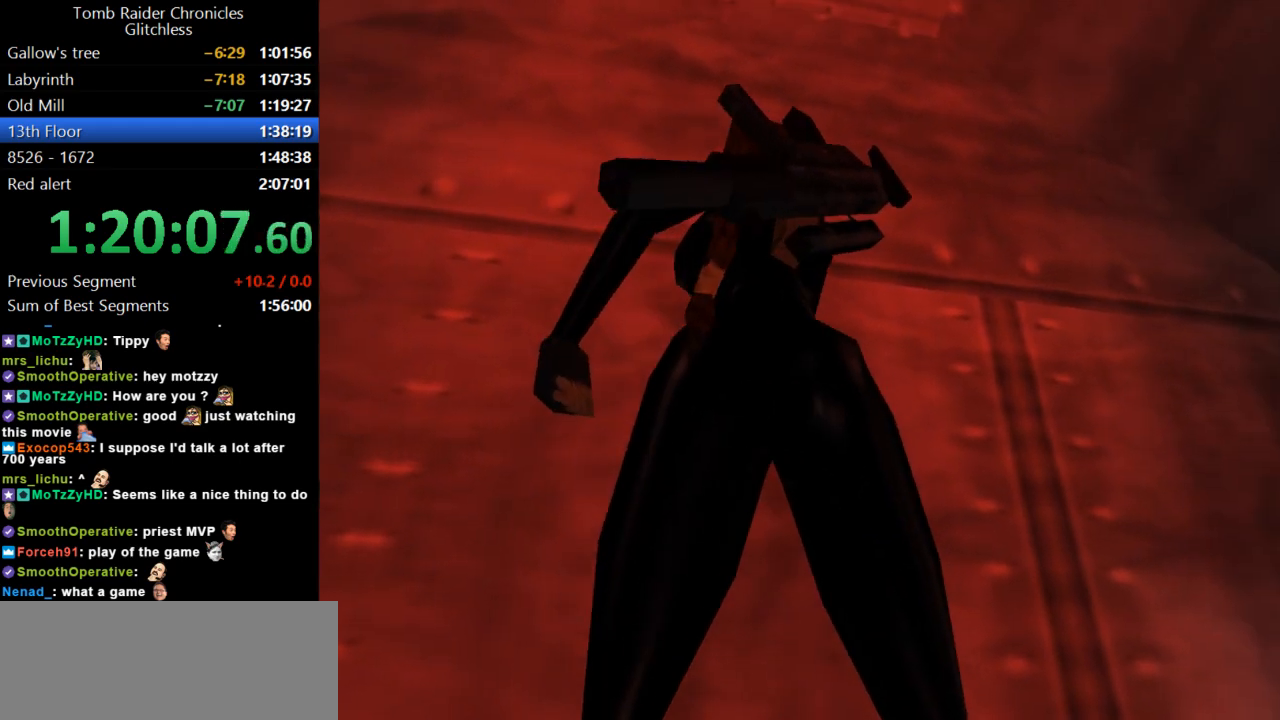
{"keys": [], "events": []}
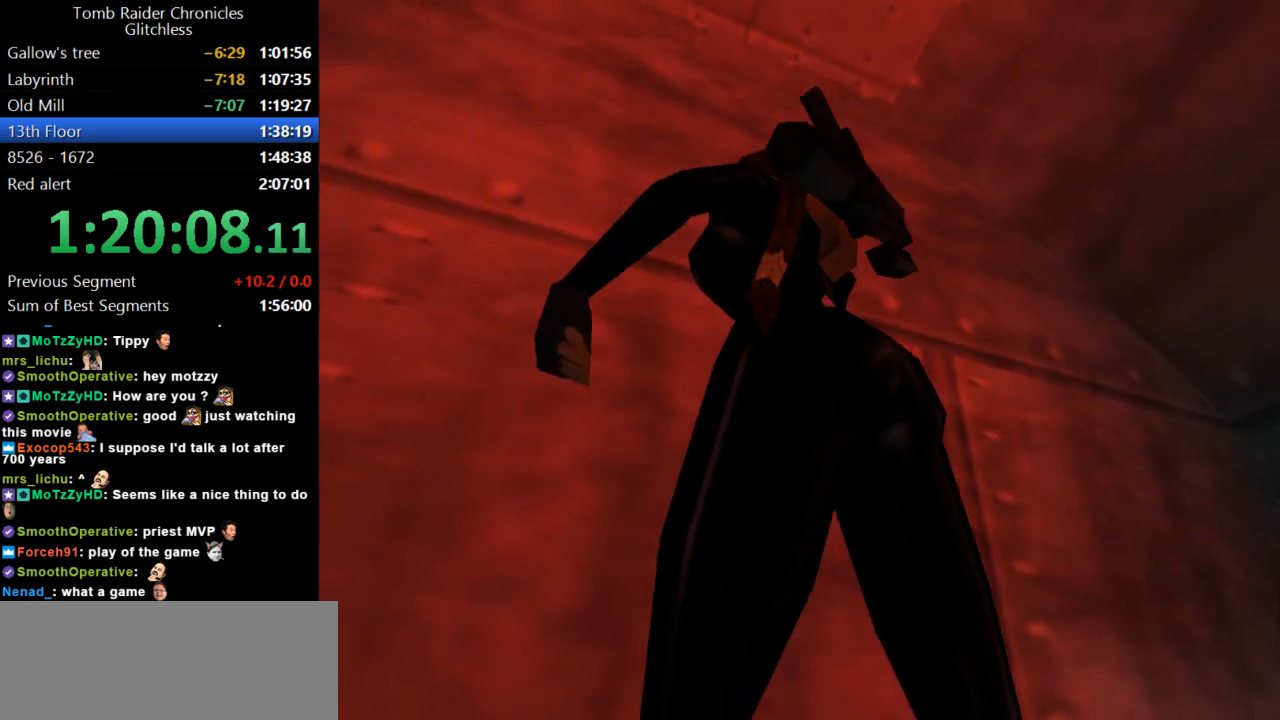
{"keys": [], "events": []}
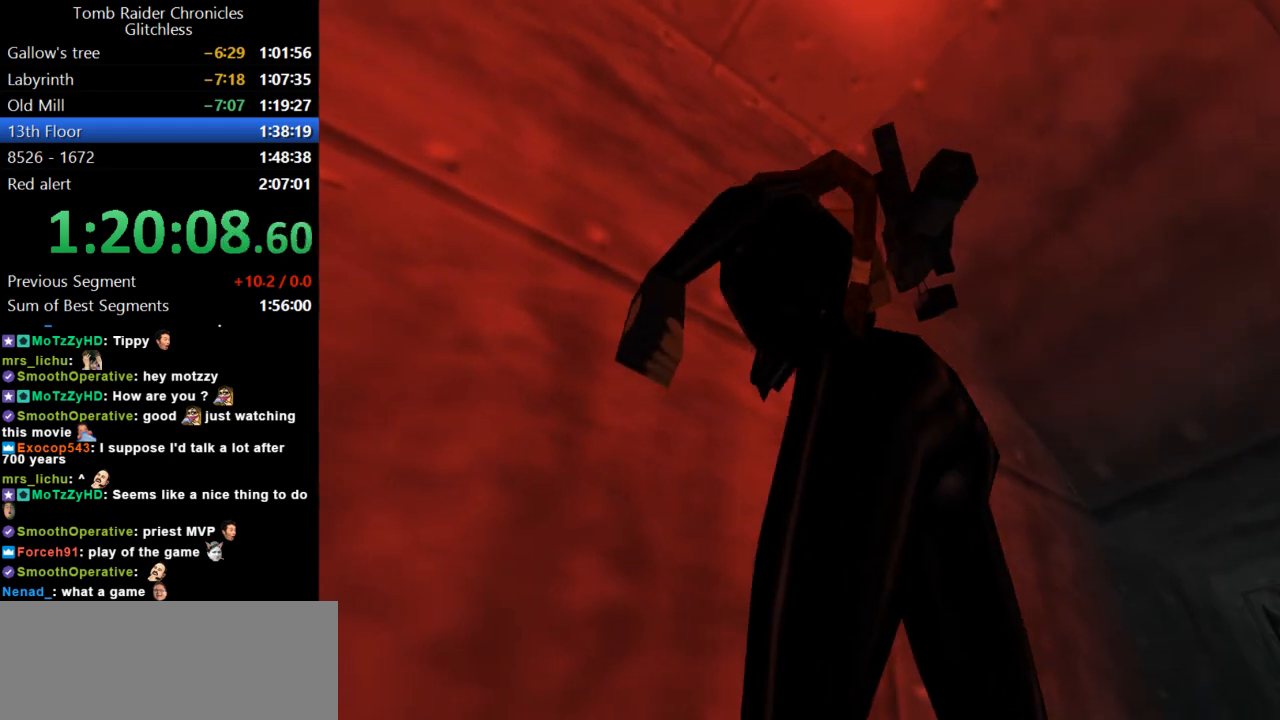
{"keys": [], "events": []}
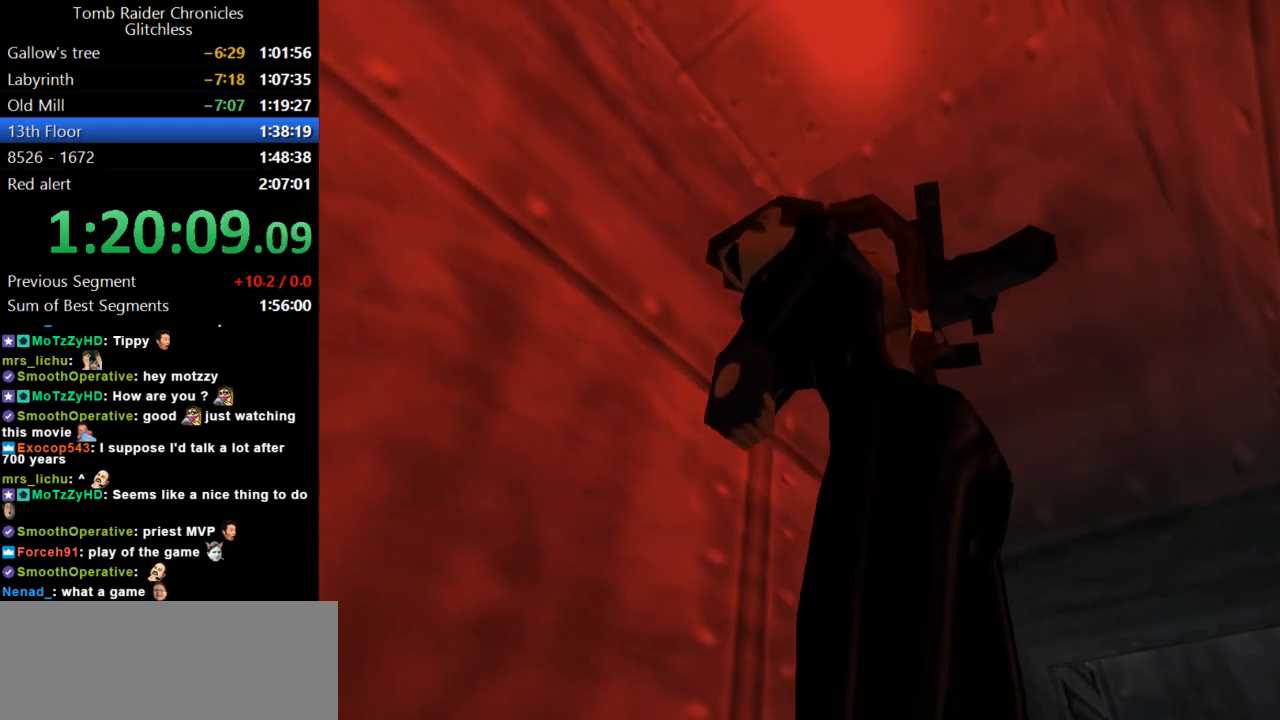
{"keys": [], "events": []}
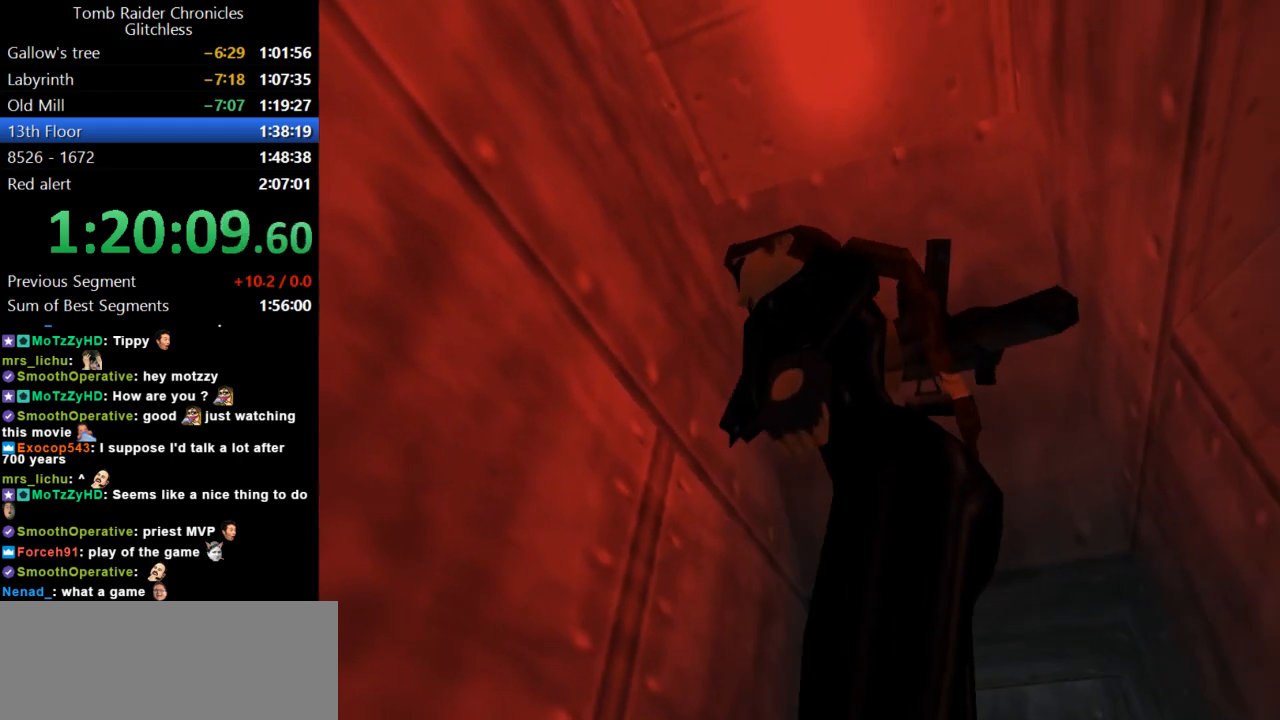
{"keys": [], "events": []}
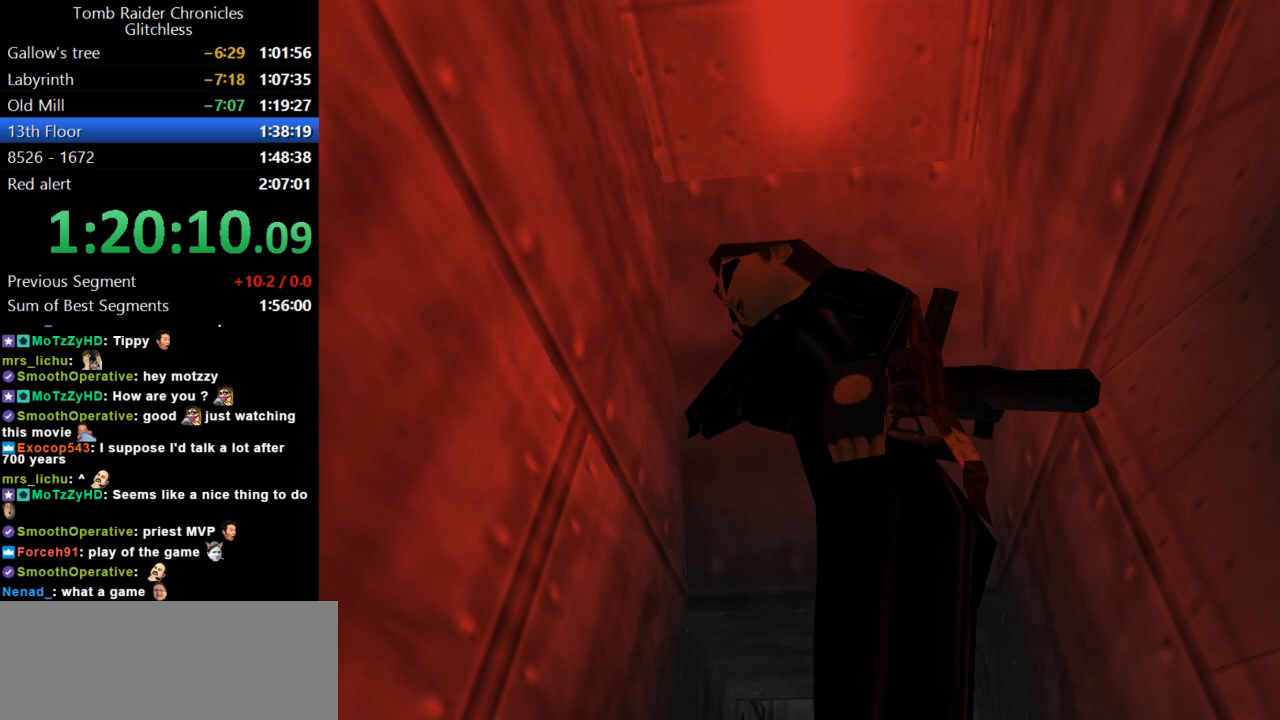
{"keys": [], "events": []}
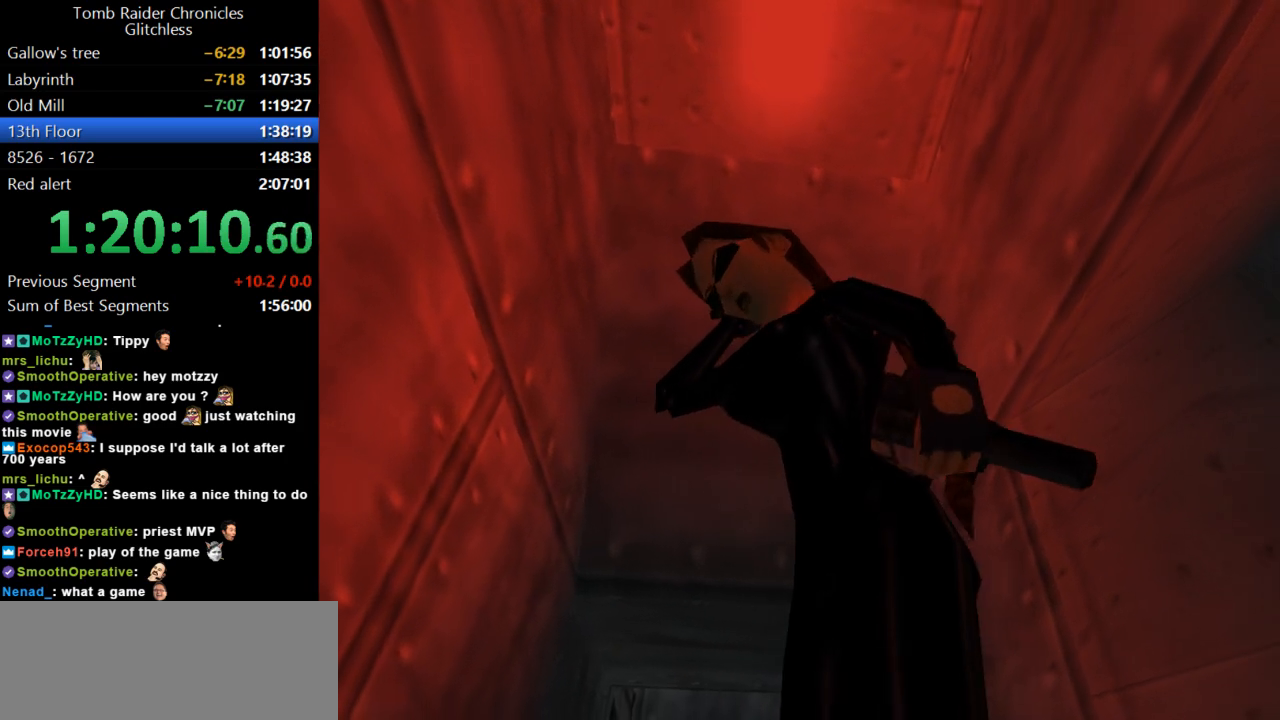
{"keys": ["jump", "right"], "events": [[167, "jump", "down"], [234, "right", "down"]]}
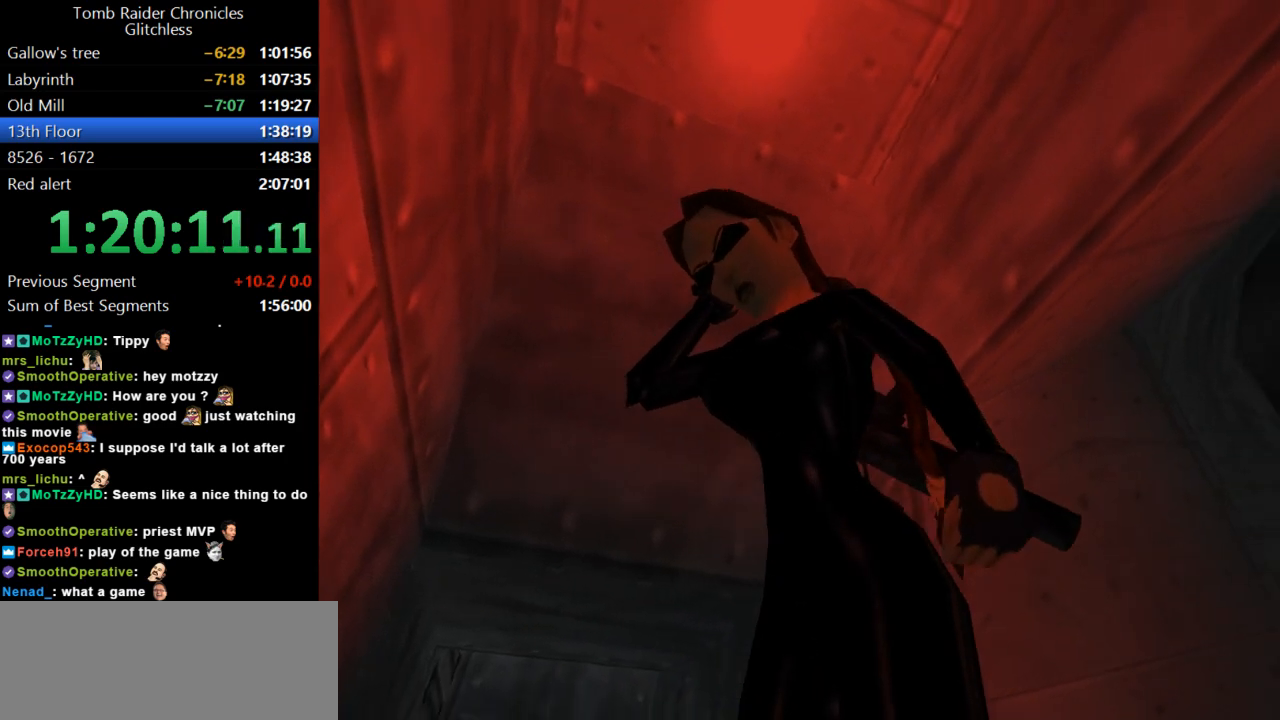
{"keys": ["jump", "right"], "events": []}
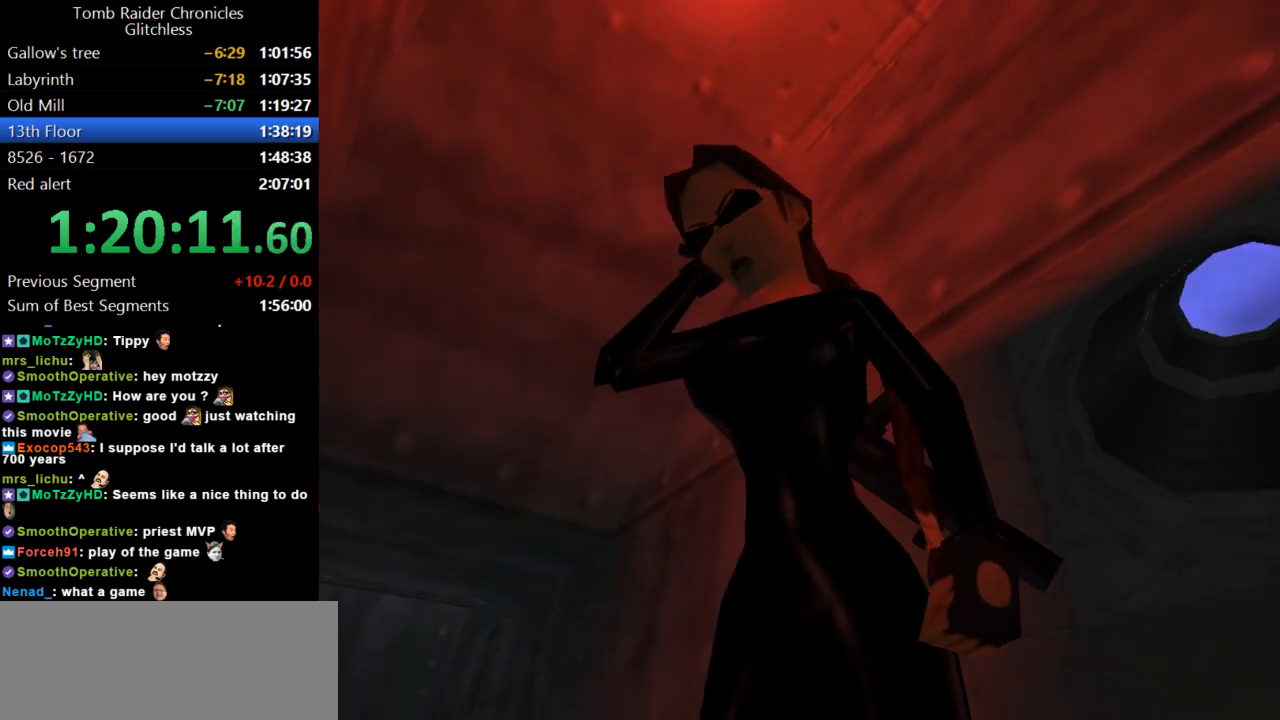
{"keys": ["jump", "right"], "events": []}
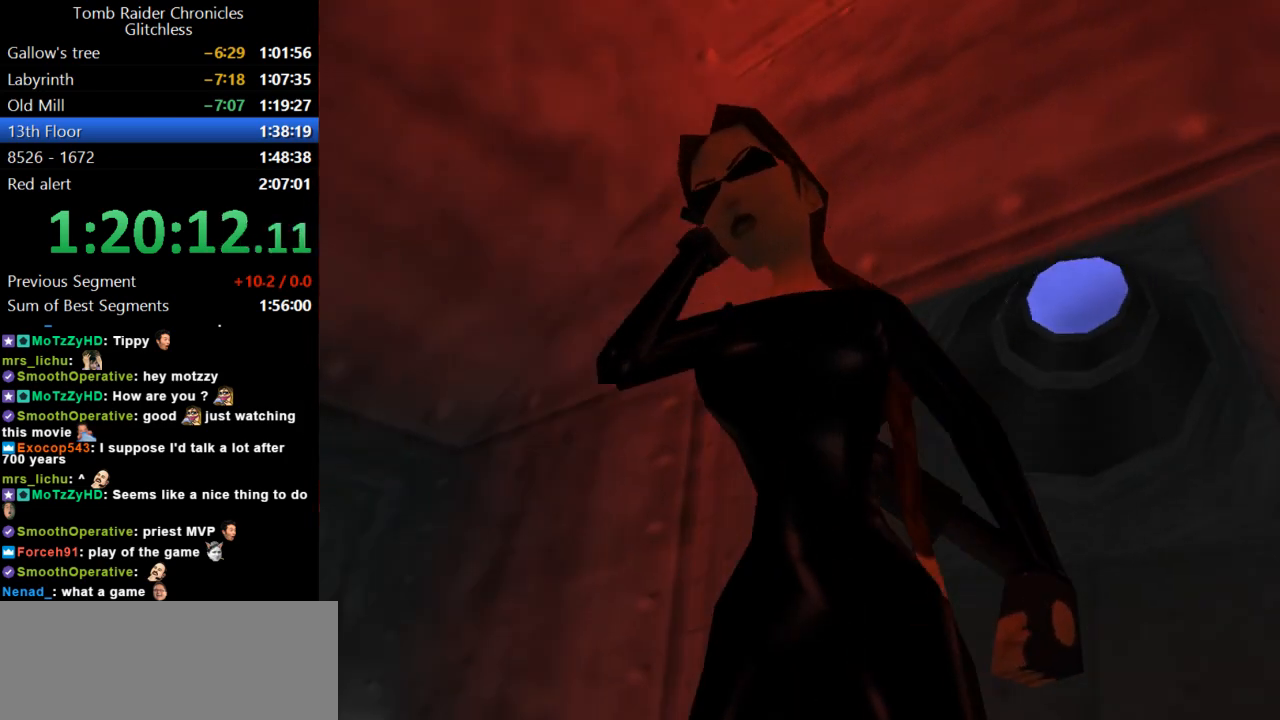
{"keys": ["jump"], "events": [[134, "right", "up"]]}
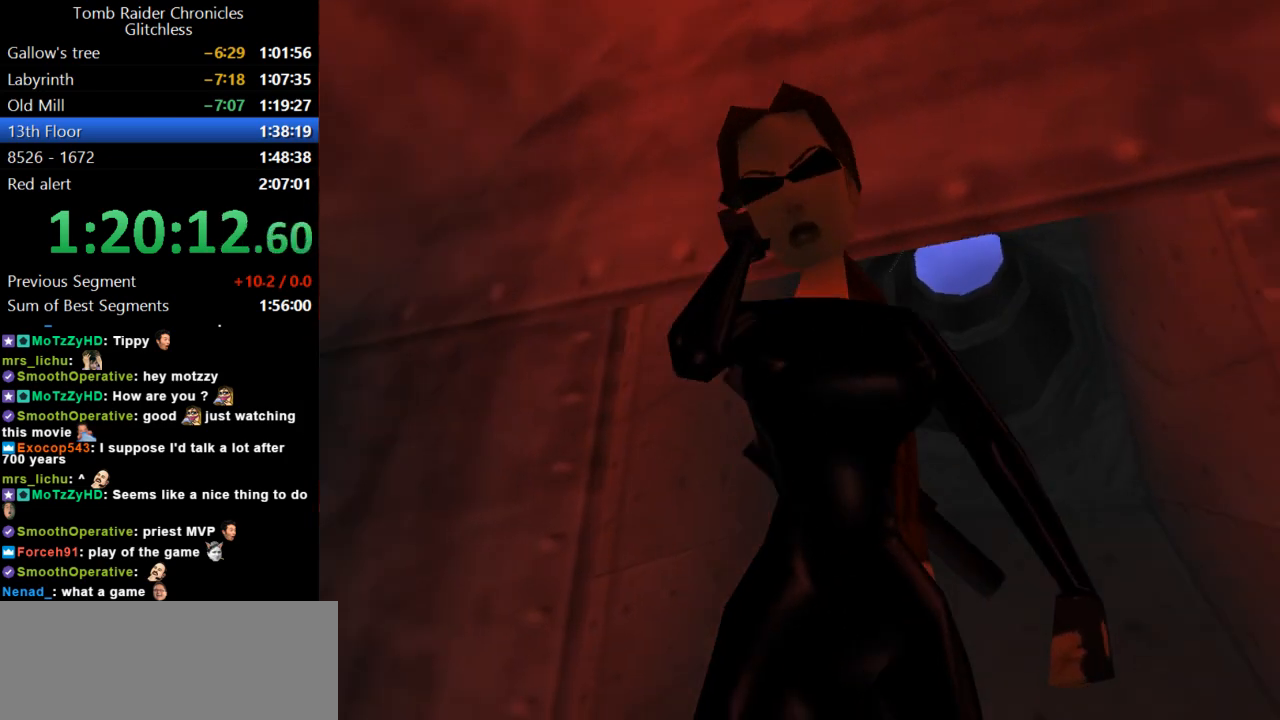
{"keys": ["jump"], "events": []}